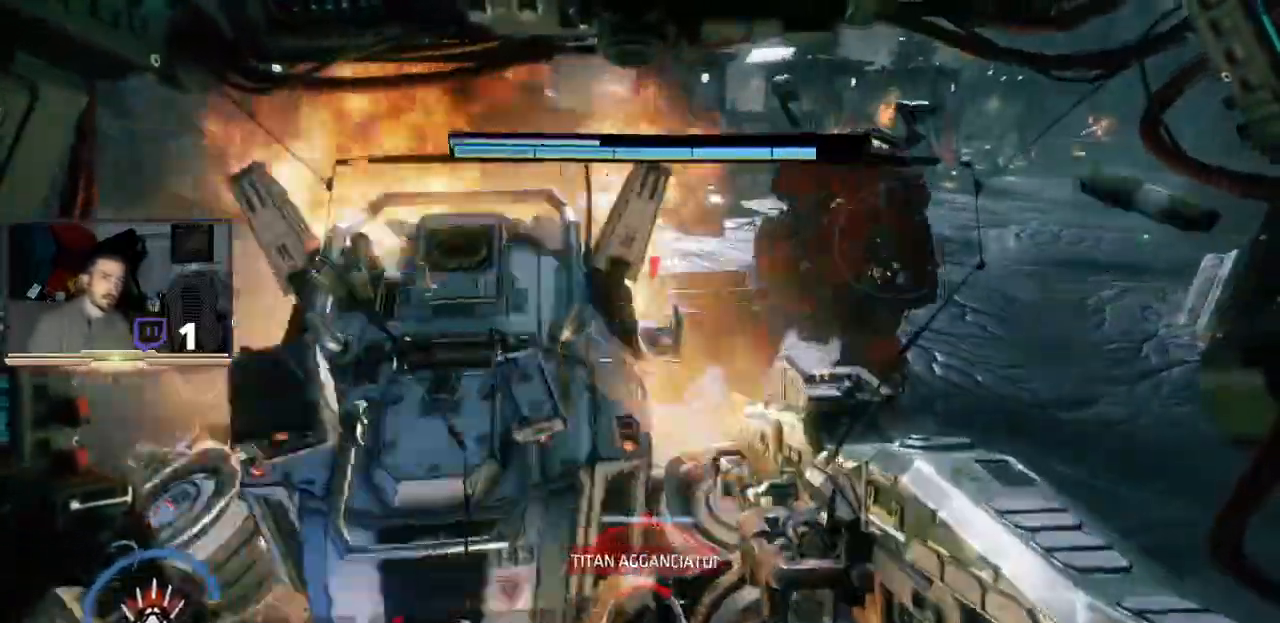
Gameplay with a controller (PlayStation layout); each line is a JSON object with the inputs held at the frame after it. "events" lists button and stick changes between this image and that frame as [ms after this image, input, new state], when the widget could be followed in between.
{"buttons": [], "left_stick": "center", "right_stick": "down", "events": [[33, "left_stick", "center"], [267, "R3", "up"], [267, "right_stick", "center"], [333, "R3", "down"], [467, "R3", "up"], [467, "right_stick", "down"]]}
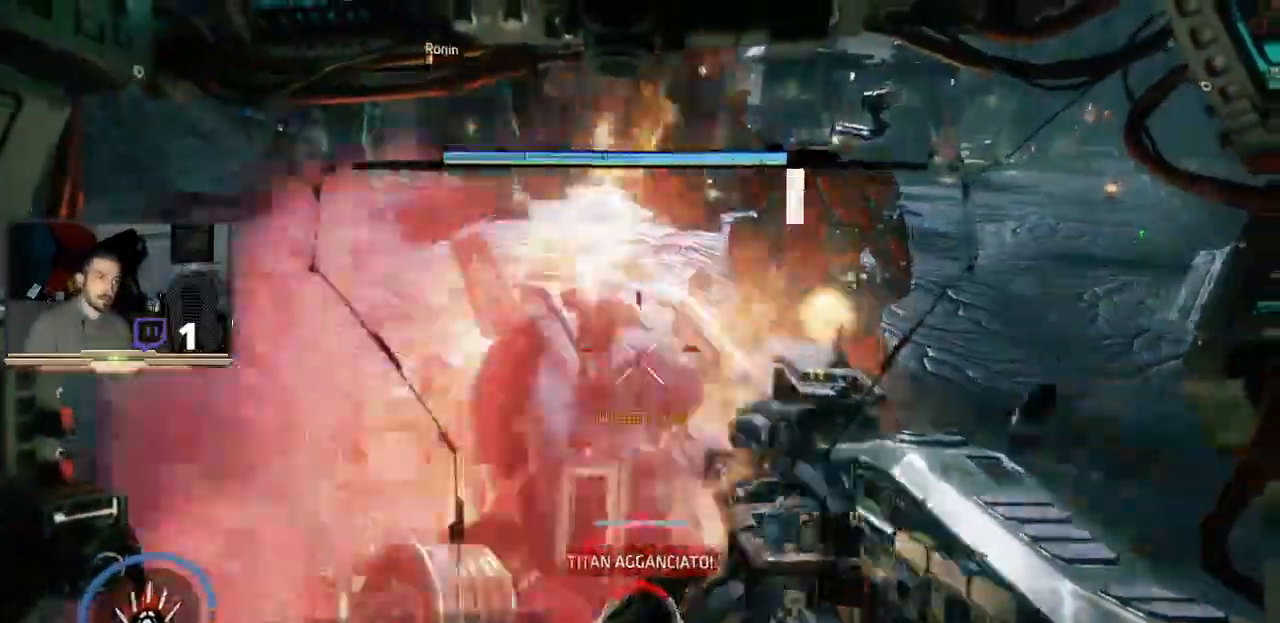
{"buttons": [], "left_stick": "center", "right_stick": "center"}
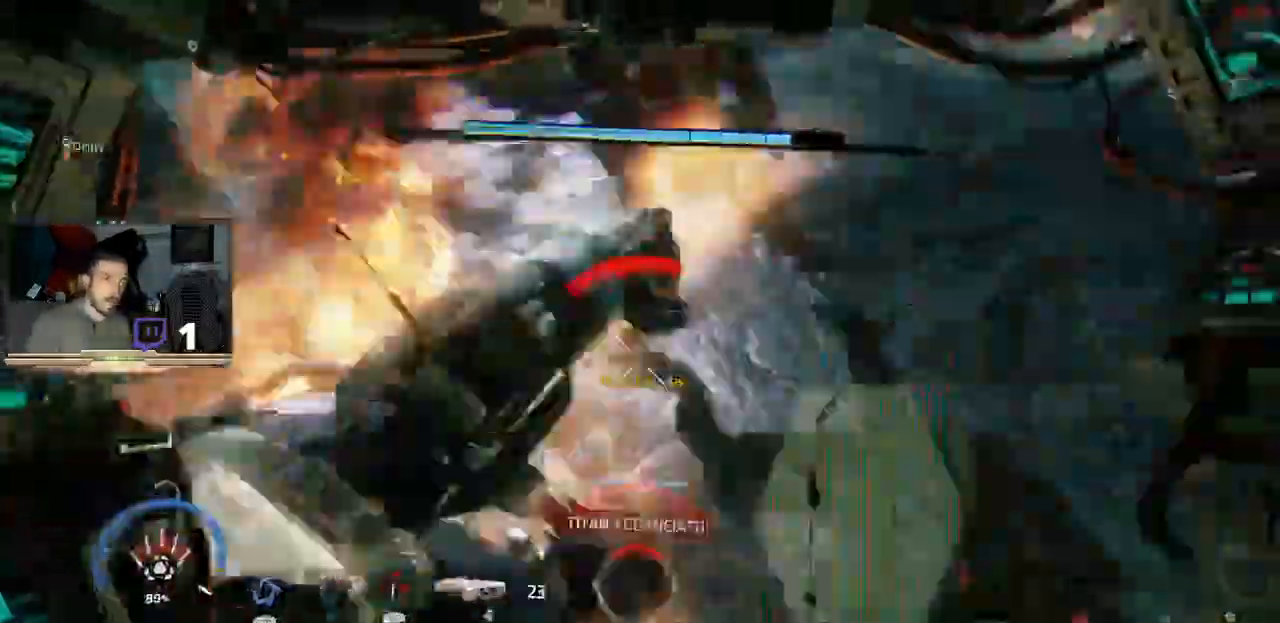
{"buttons": [], "left_stick": "up", "right_stick": "up-right"}
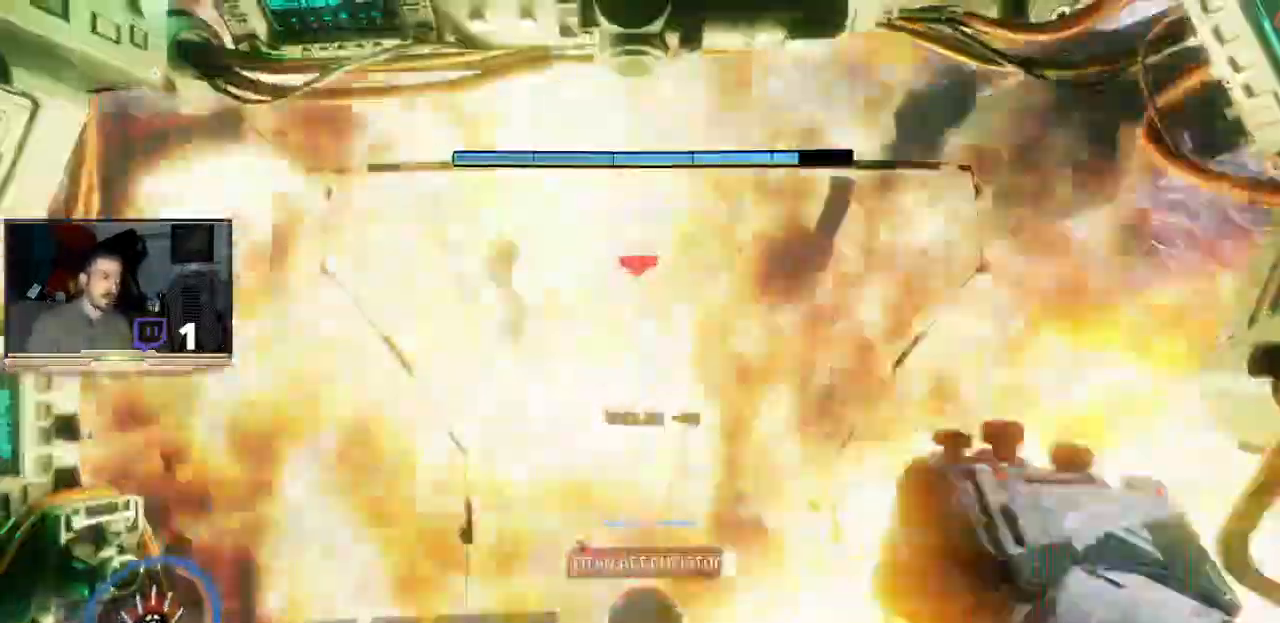
{"buttons": [], "left_stick": "up", "right_stick": "up-right", "events": [[100, "left_stick", "center"], [167, "right_stick", "center"], [433, "right_stick", "up-right"], [500, "left_stick", "up"]]}
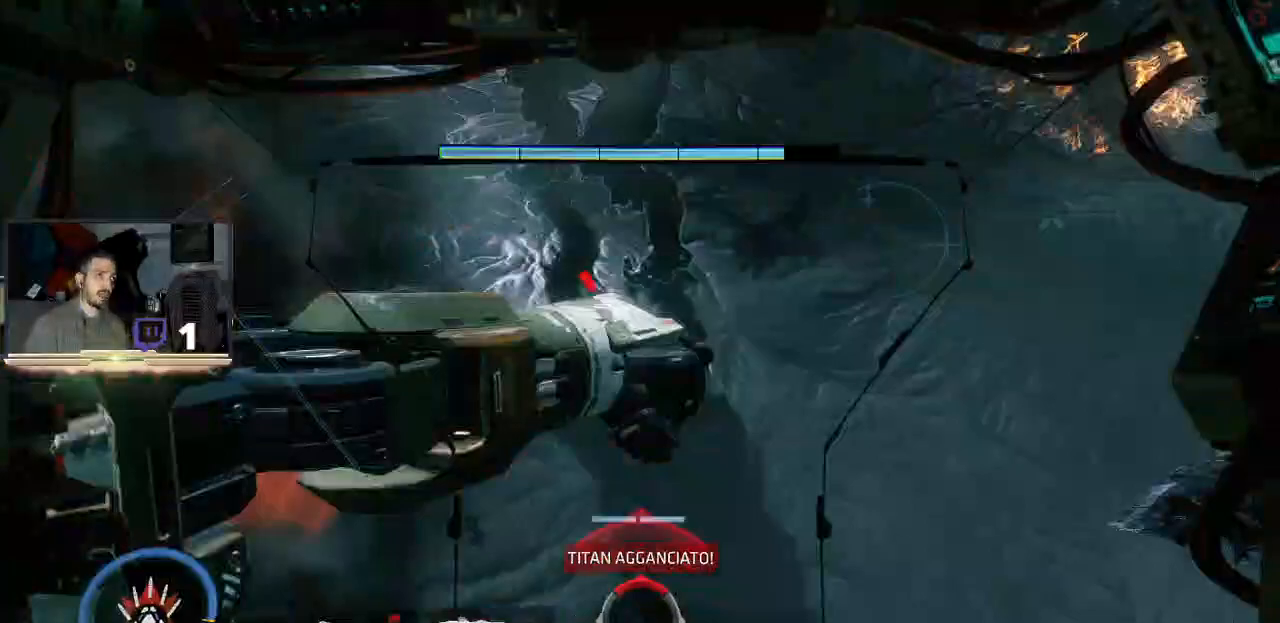
{"buttons": ["R2"], "left_stick": "up-left", "right_stick": "center", "events": [[133, "right_stick", "center"], [233, "left_stick", "up-left"], [367, "R2", "down"]]}
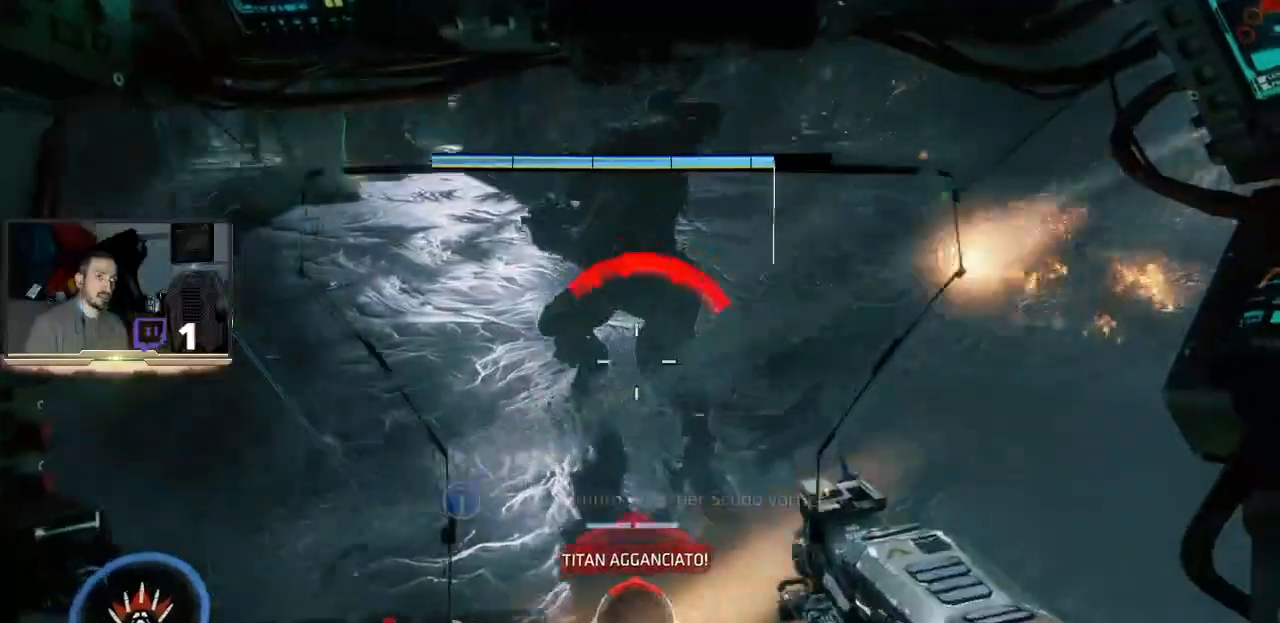
{"buttons": ["R2"], "left_stick": "up-right", "right_stick": "center", "events": [[333, "left_stick", "up-right"]]}
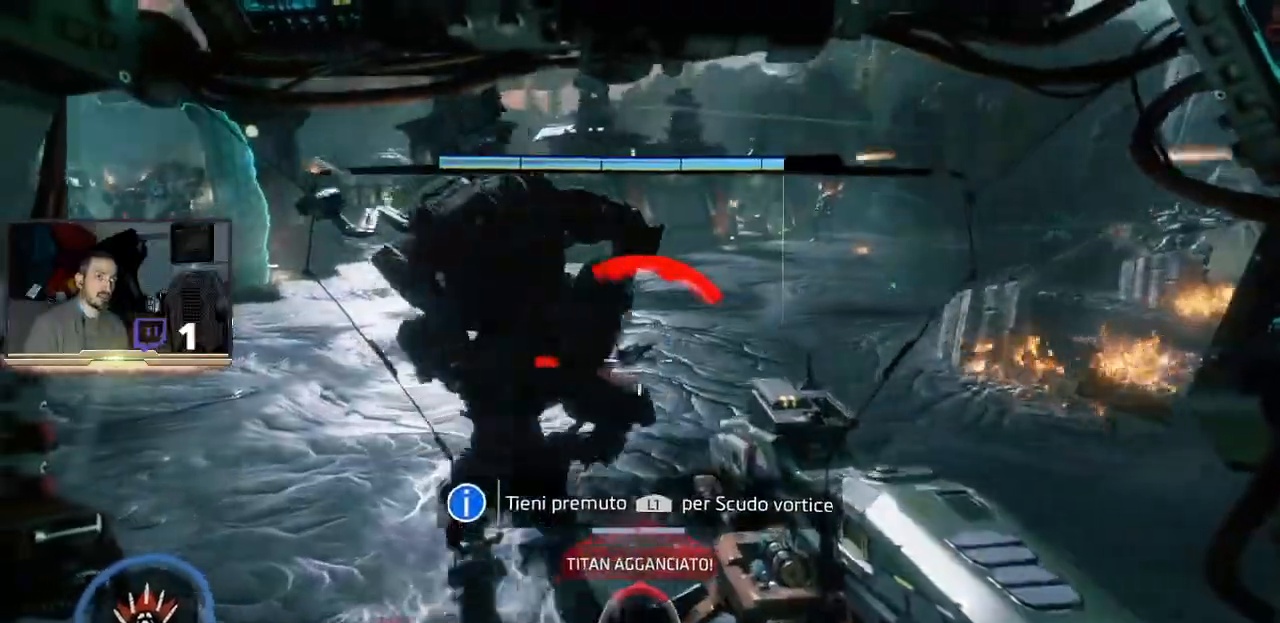
{"buttons": [], "left_stick": "down-left", "right_stick": "center", "events": [[233, "left_stick", "center"], [267, "R2", "up"], [300, "left_stick", "left"], [367, "left_stick", "down-left"]]}
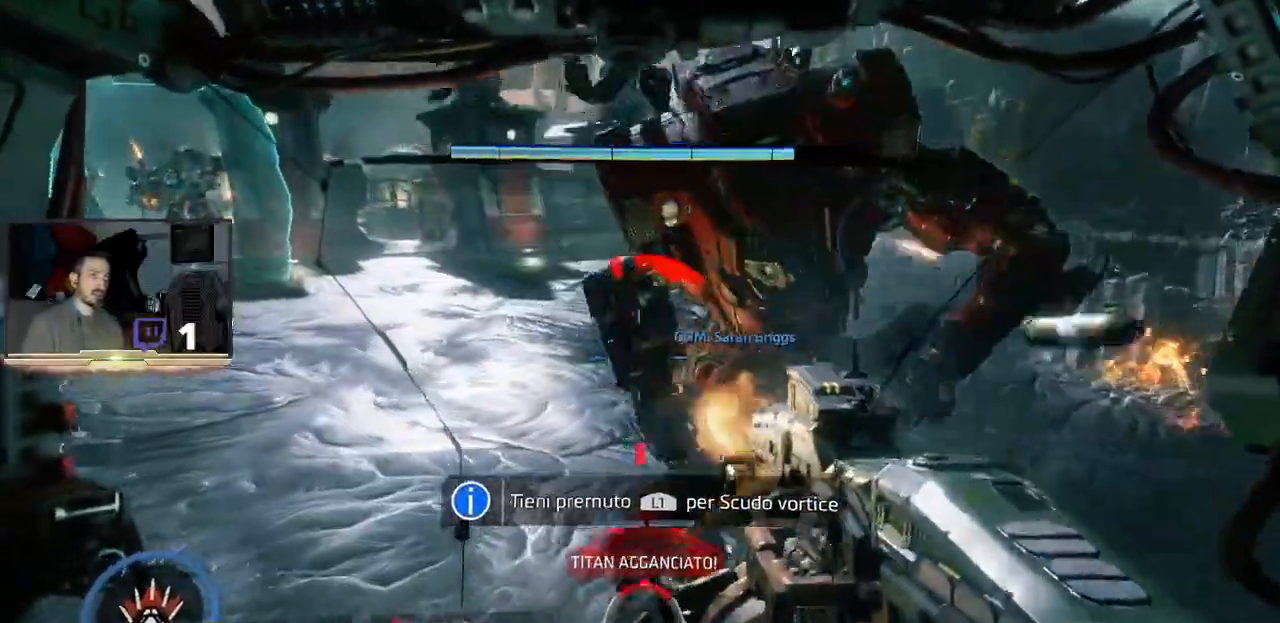
{"buttons": [], "left_stick": "left", "right_stick": "center", "events": [[133, "left_stick", "left"]]}
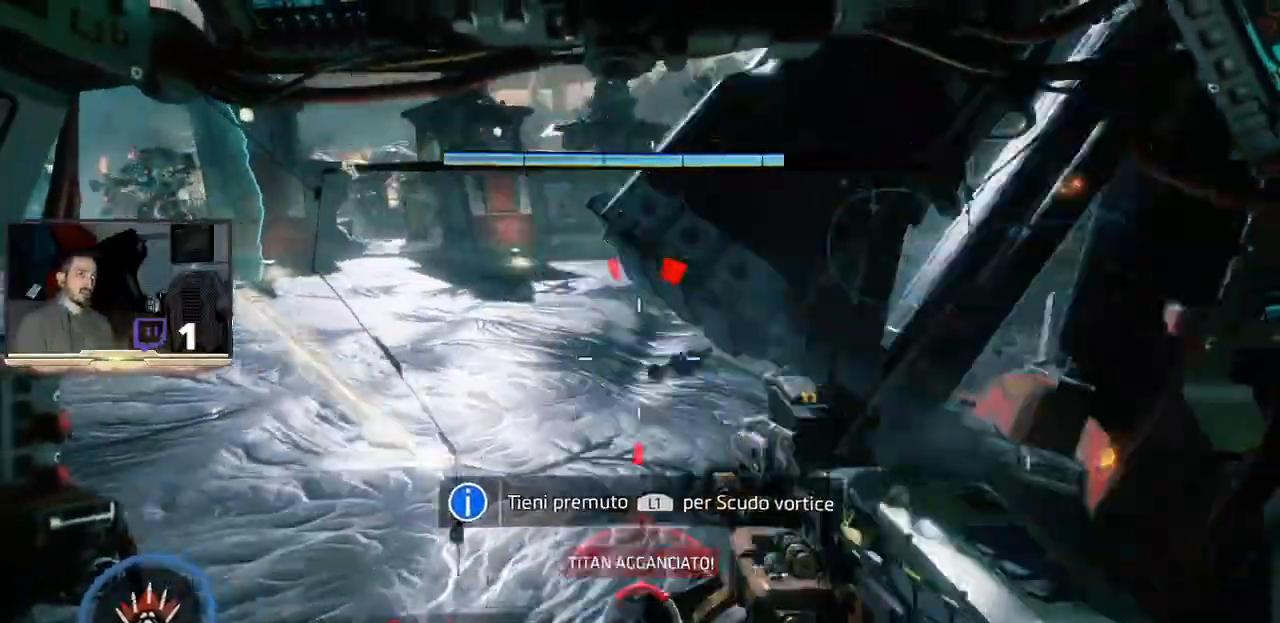
{"buttons": [], "left_stick": "up-right", "right_stick": "center", "events": [[33, "left_stick", "up-left"], [133, "right_stick", "left"], [300, "left_stick", "up"], [433, "left_stick", "up-right"], [467, "right_stick", "center"]]}
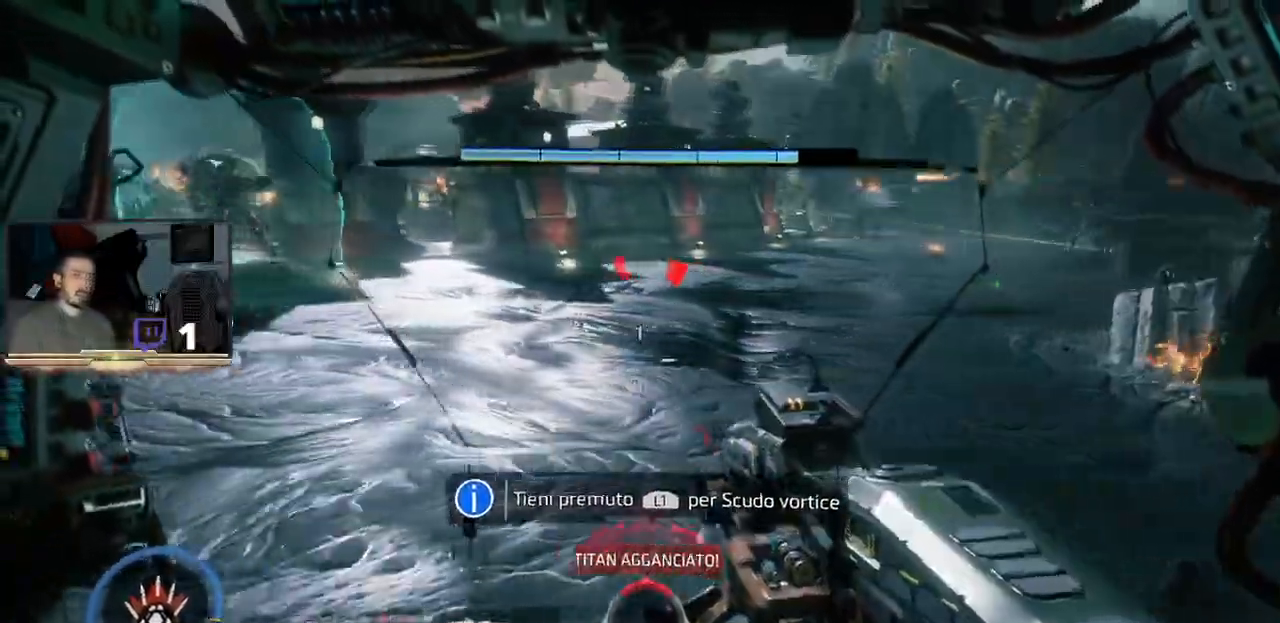
{"buttons": ["R2"], "left_stick": "up-right", "right_stick": "left", "events": [[200, "left_stick", "up"], [200, "right_stick", "left"], [433, "R2", "down"], [467, "left_stick", "up-right"]]}
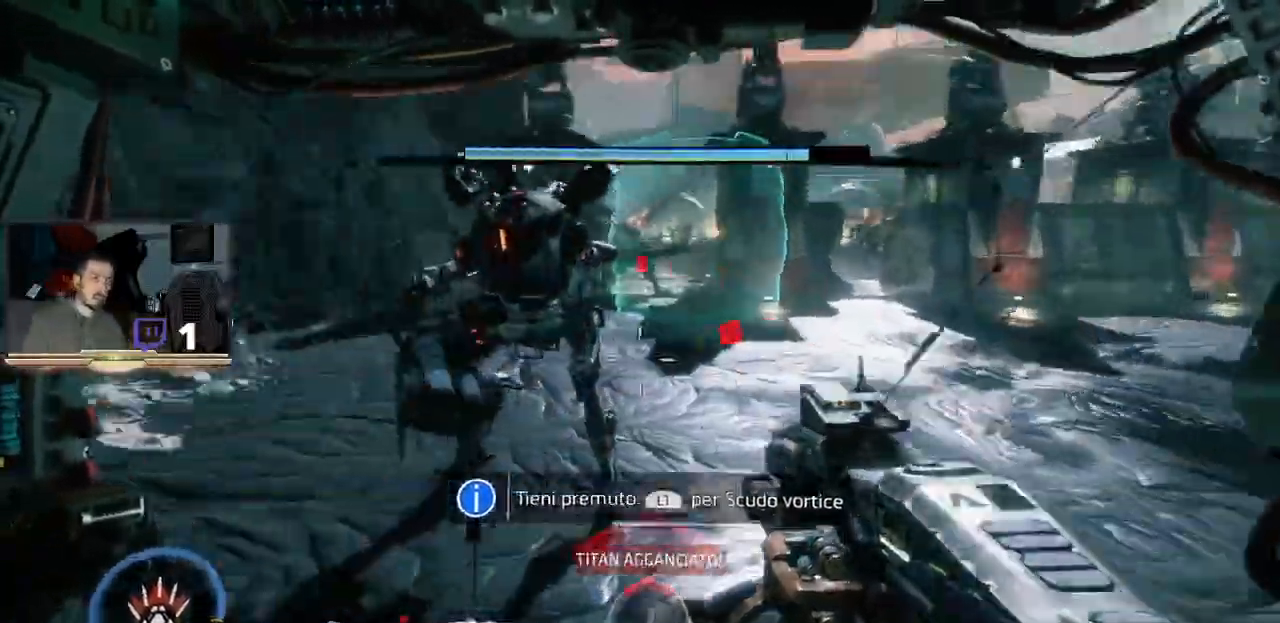
{"buttons": ["R2", "L3"], "left_stick": "right", "right_stick": "center", "events": [[67, "right_stick", "center"], [200, "left_stick", "right"], [300, "L3", "down"]]}
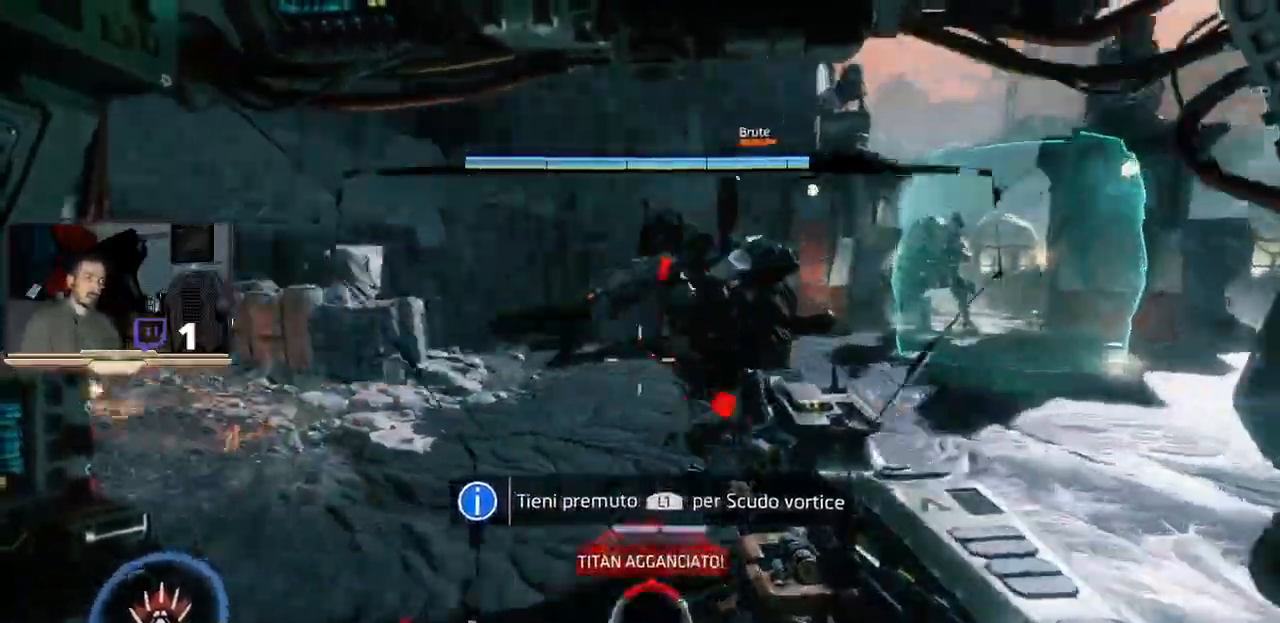
{"buttons": ["R2", "L3"], "left_stick": "left", "right_stick": "down", "events": [[200, "left_stick", "down-left"], [233, "right_stick", "down"], [467, "left_stick", "left"]]}
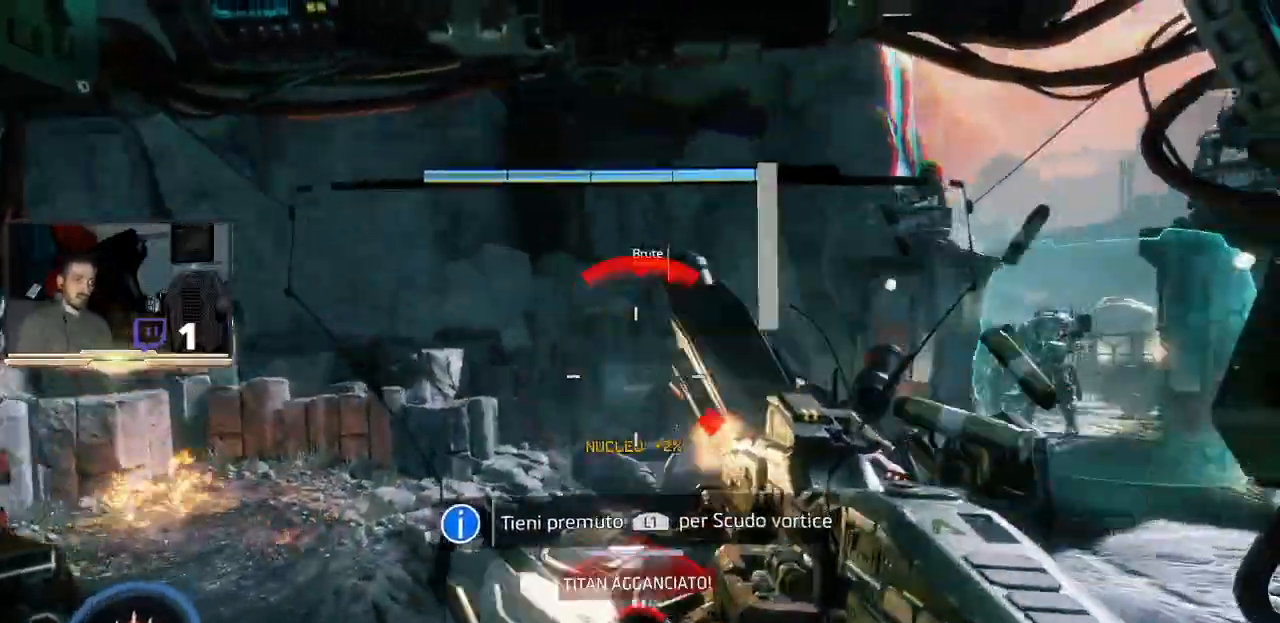
{"buttons": ["R2", "L3"], "left_stick": "down-left", "right_stick": "up", "events": [[33, "right_stick", "center"], [267, "right_stick", "up"], [467, "left_stick", "down-left"]]}
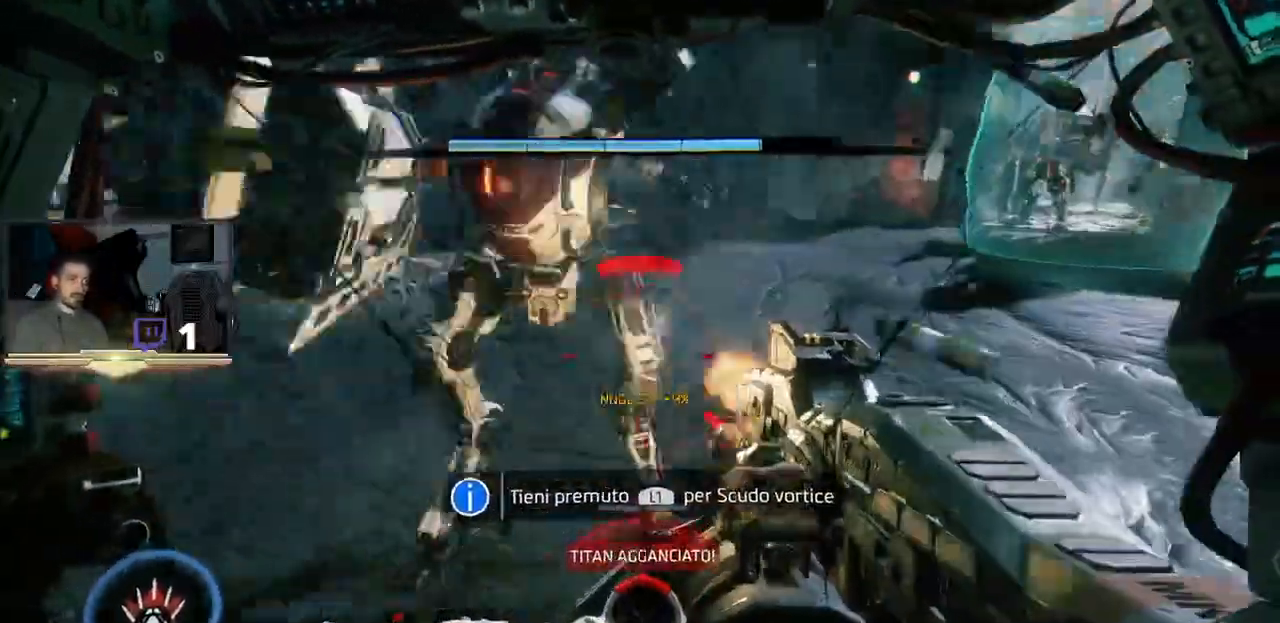
{"buttons": ["R2"], "left_stick": "down-left", "right_stick": "center", "events": [[67, "right_stick", "center"], [333, "L3", "up"]]}
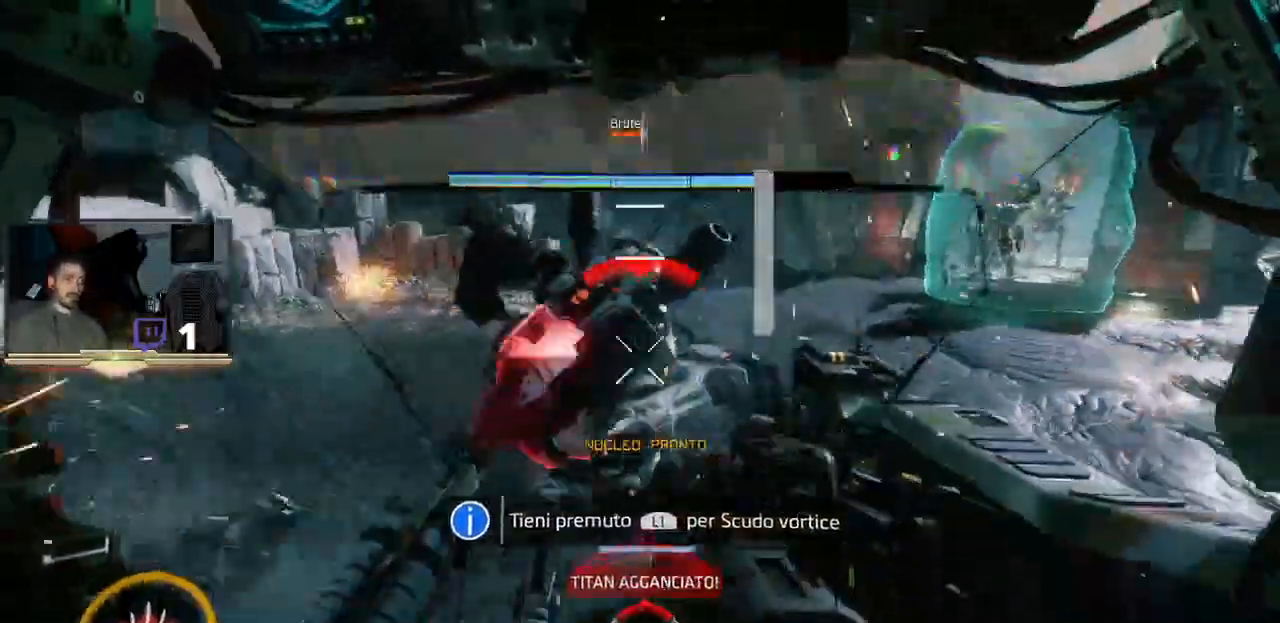
{"buttons": ["R2"], "left_stick": "down", "right_stick": "center", "events": [[67, "R2", "up"], [100, "left_stick", "up-left"], [233, "R2", "down"], [367, "left_stick", "down"]]}
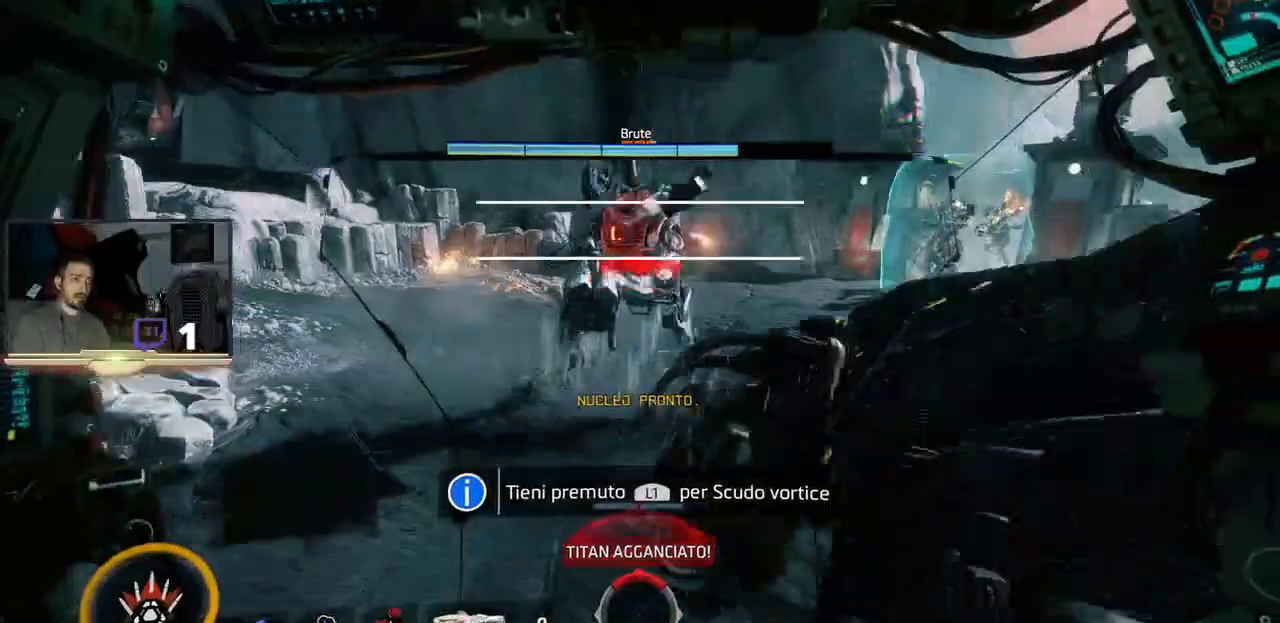
{"buttons": [], "left_stick": "center", "right_stick": "center"}
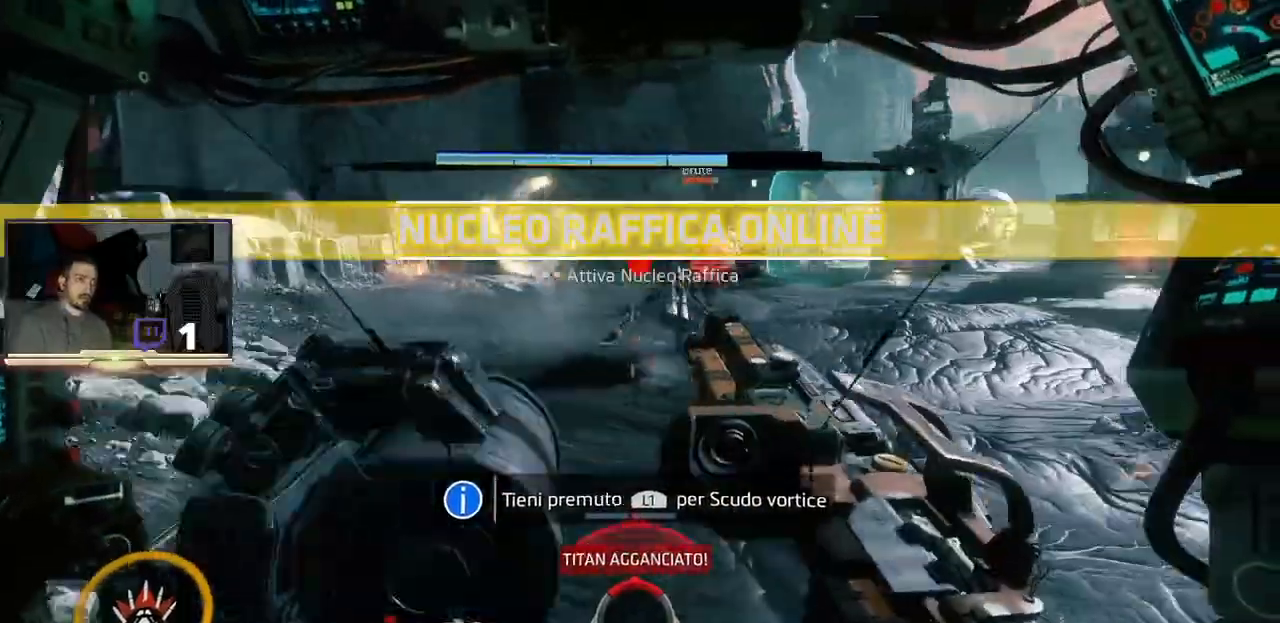
{"buttons": ["DPAD_DOWN"], "left_stick": "center", "right_stick": "center", "events": [[433, "DPAD_DOWN", "down"]]}
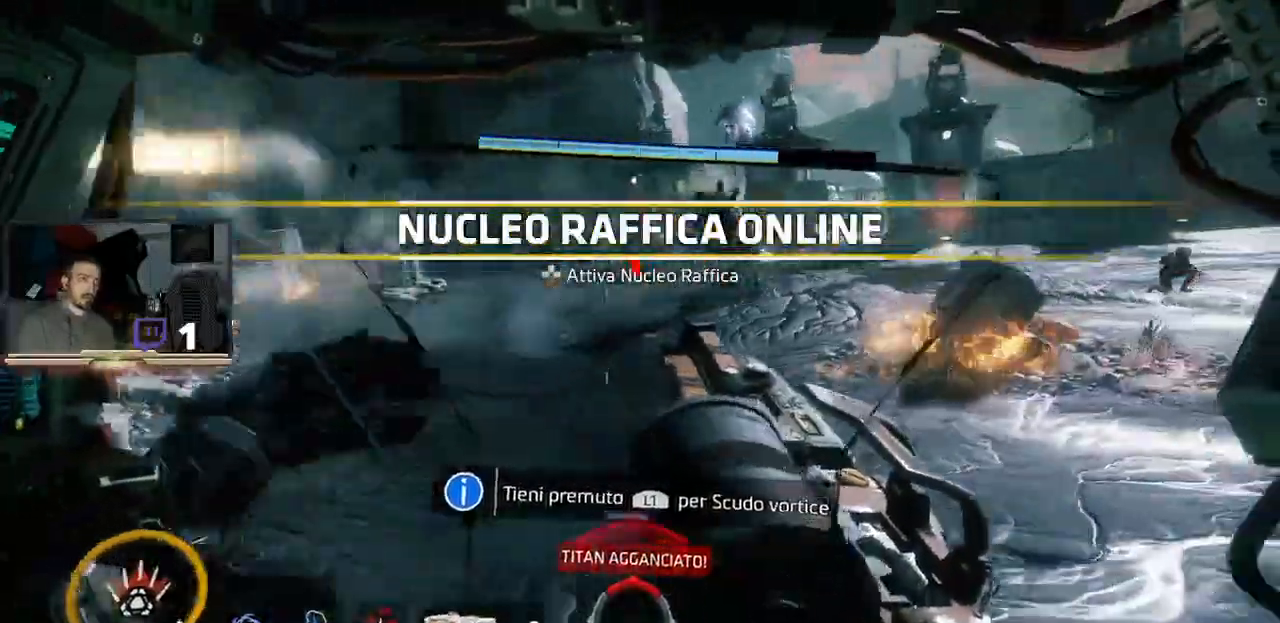
{"buttons": ["DPAD_DOWN"], "left_stick": "center", "right_stick": "center", "events": [[167, "DPAD_DOWN", "up"], [500, "DPAD_DOWN", "down"]]}
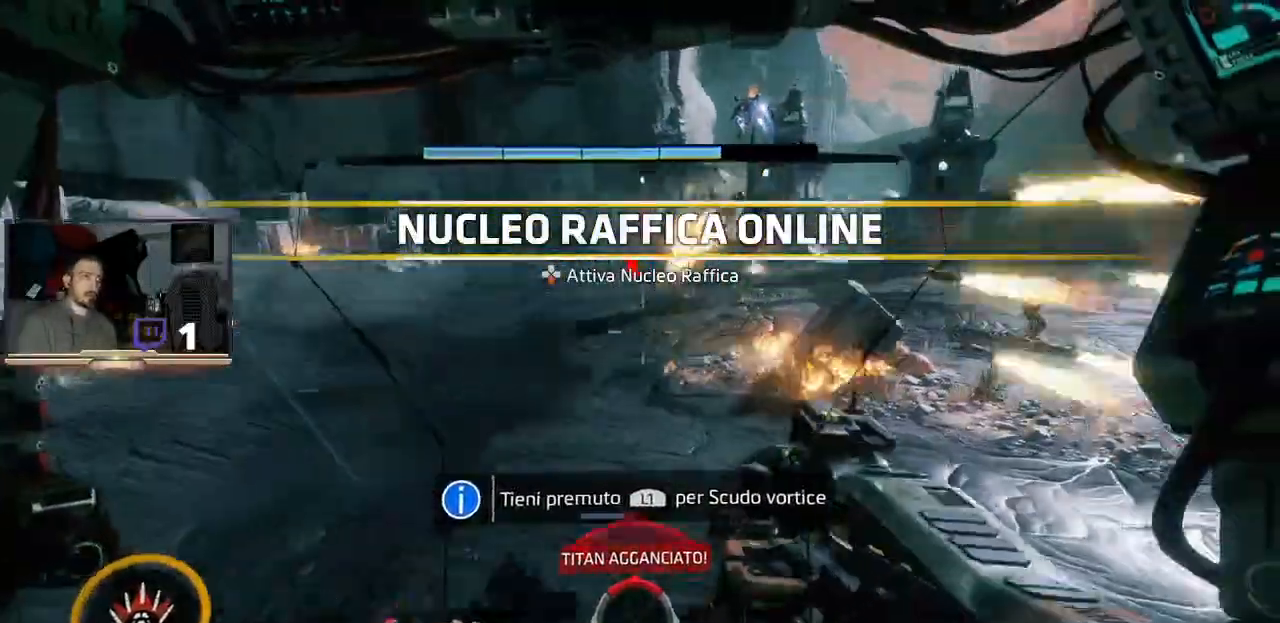
{"buttons": ["DPAD_DOWN"], "left_stick": "center", "right_stick": "center", "events": [[233, "DPAD_DOWN", "up"], [467, "DPAD_DOWN", "down"]]}
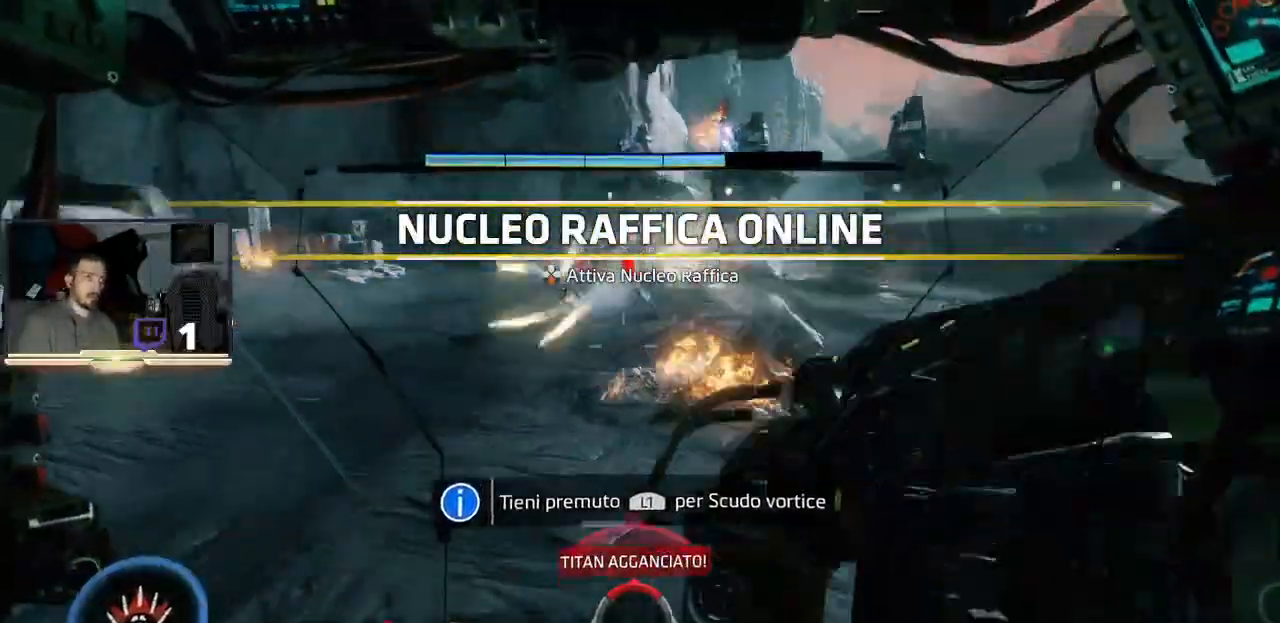
{"buttons": ["DPAD_DOWN"], "left_stick": "center", "right_stick": "center", "events": []}
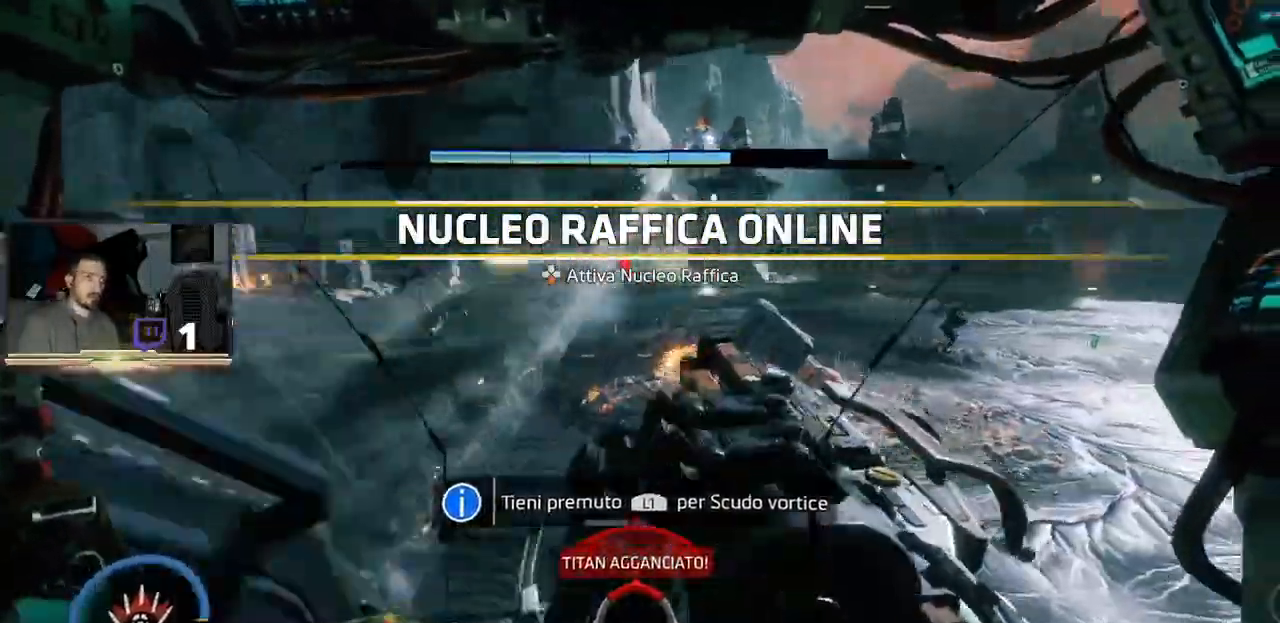
{"buttons": ["DPAD_DOWN"], "left_stick": "center", "right_stick": "center", "events": []}
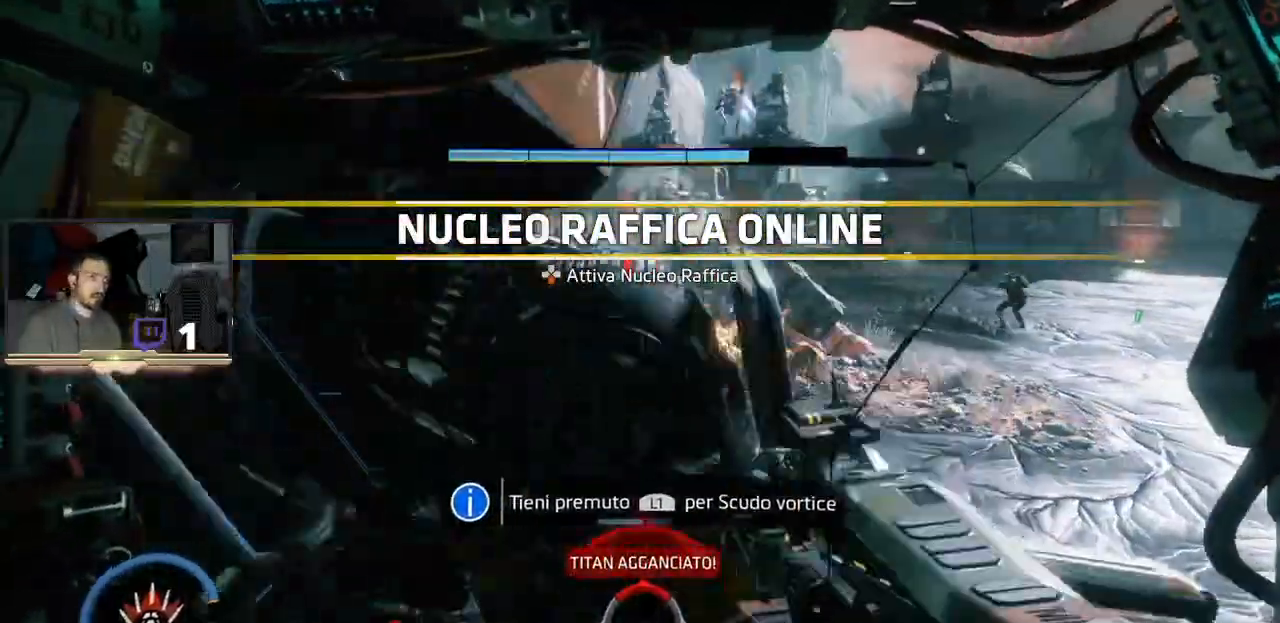
{"buttons": ["DPAD_DOWN"], "left_stick": "center", "right_stick": "center", "events": []}
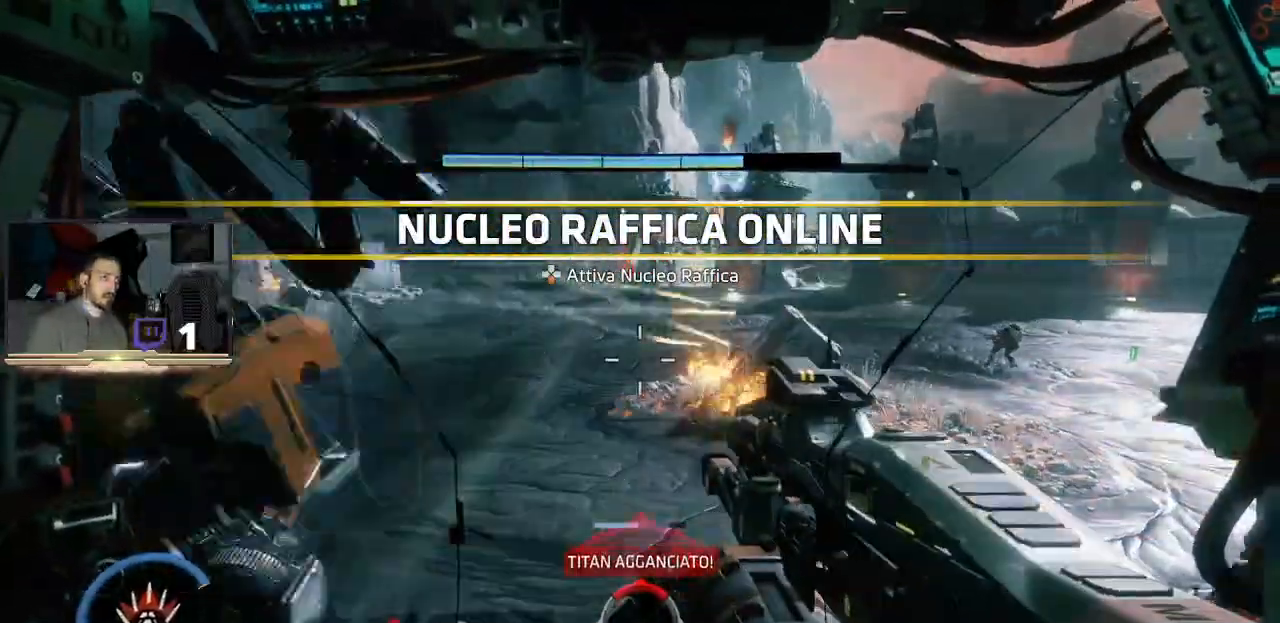
{"buttons": ["DPAD_DOWN"], "left_stick": "center", "right_stick": "center", "events": []}
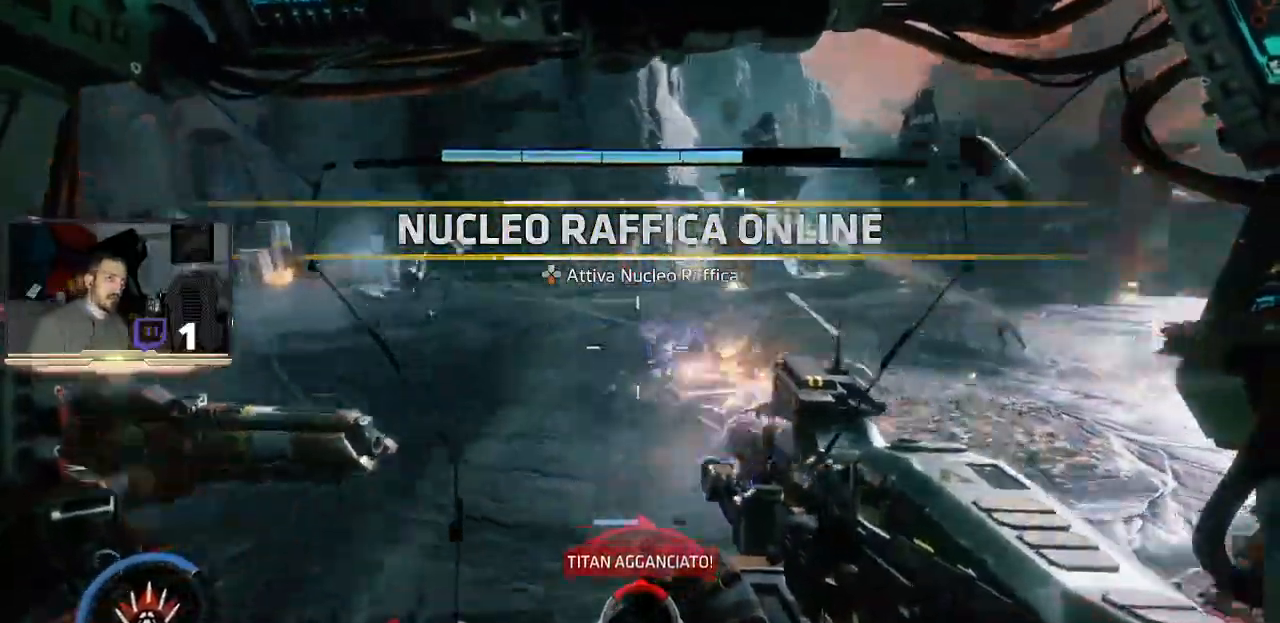
{"buttons": ["DPAD_DOWN"], "left_stick": "center", "right_stick": "center", "events": []}
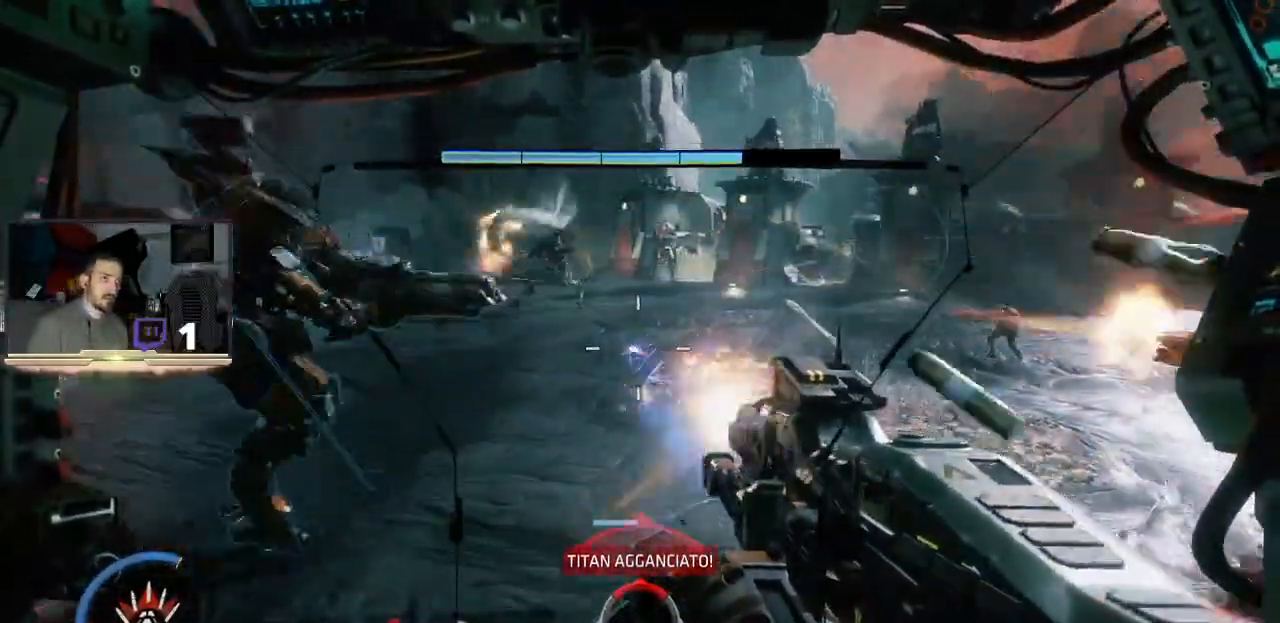
{"buttons": ["DPAD_DOWN"], "left_stick": "up", "right_stick": "center", "events": [[400, "left_stick", "up"]]}
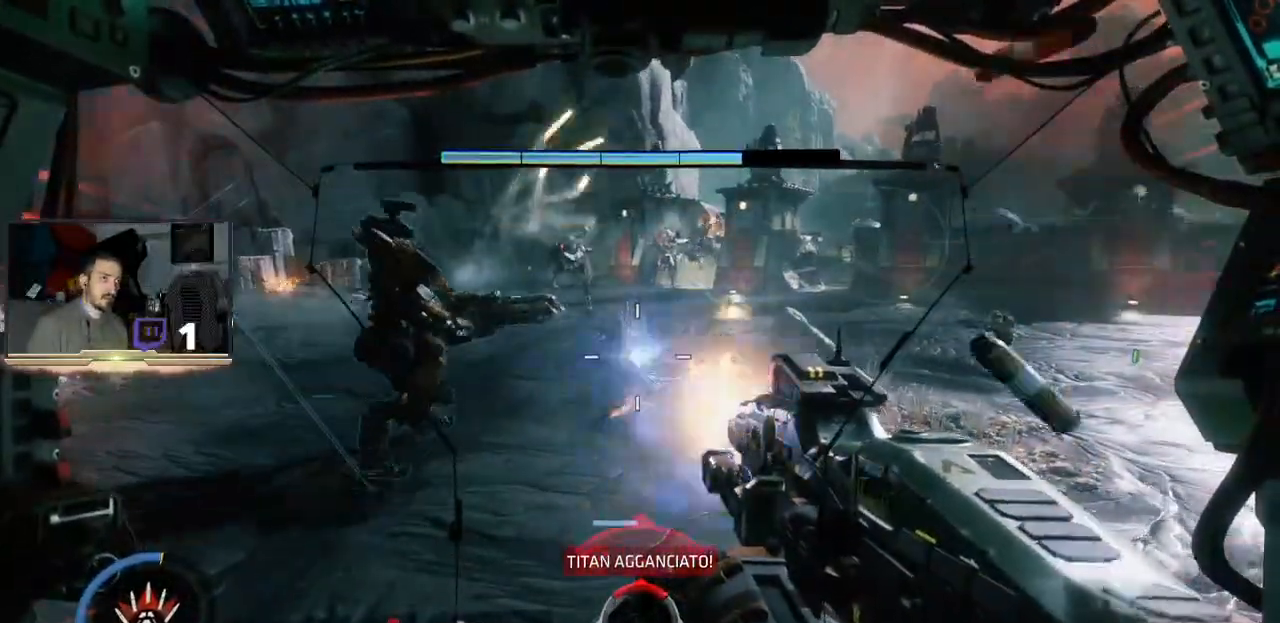
{"buttons": ["R2"], "left_stick": "up", "right_stick": "center", "events": [[167, "DPAD_DOWN", "up"], [167, "R2", "down"]]}
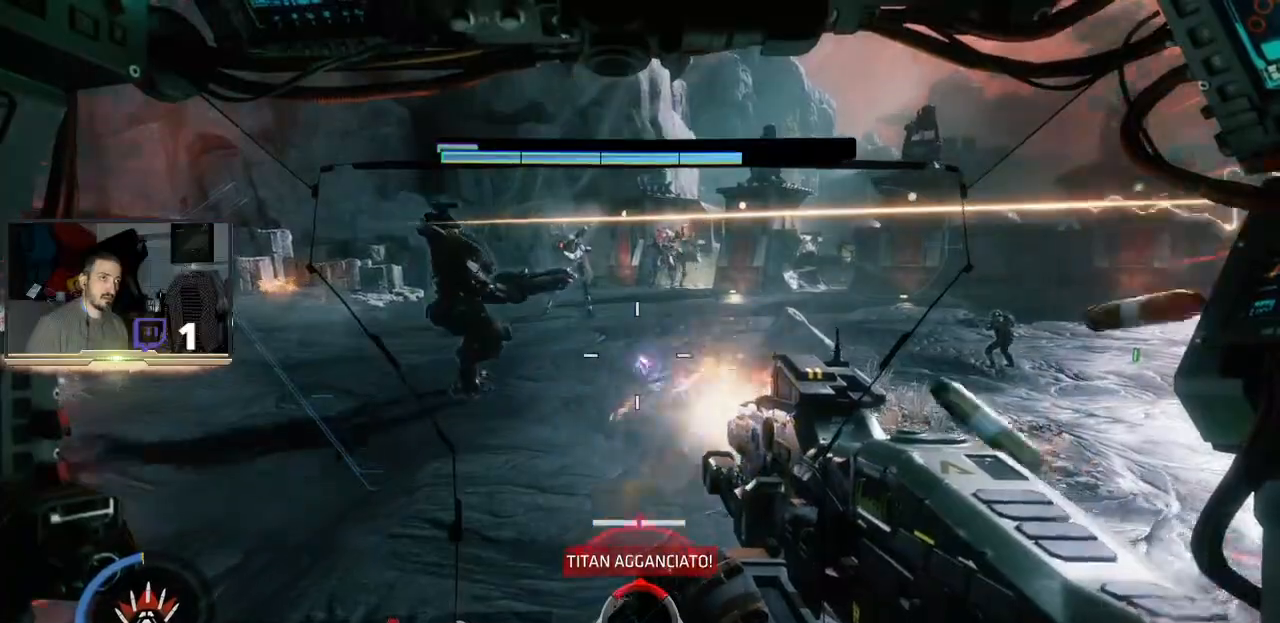
{"buttons": ["R2"], "left_stick": "up", "right_stick": "center", "events": [[133, "right_stick", "up"], [267, "right_stick", "center"]]}
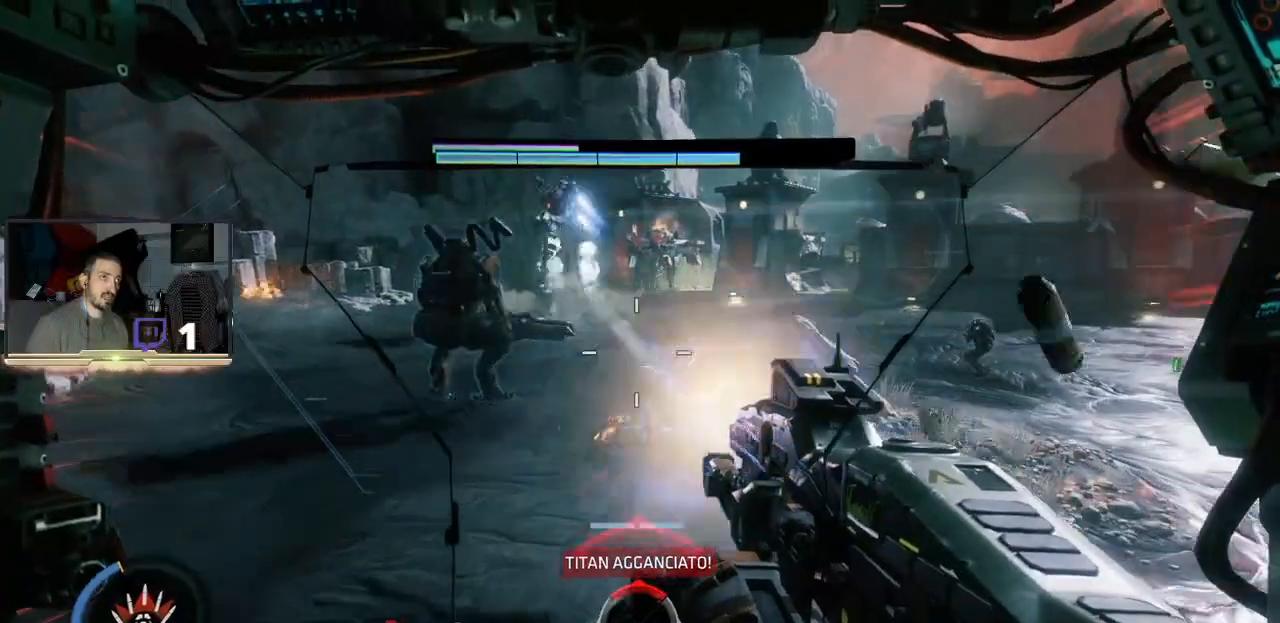
{"buttons": ["DPAD_DOWN", "DPAD_LEFT"], "left_stick": "center", "right_stick": "center", "events": [[33, "left_stick", "center"], [400, "R2", "up"], [467, "DPAD_DOWN", "down"], [500, "DPAD_LEFT", "down"]]}
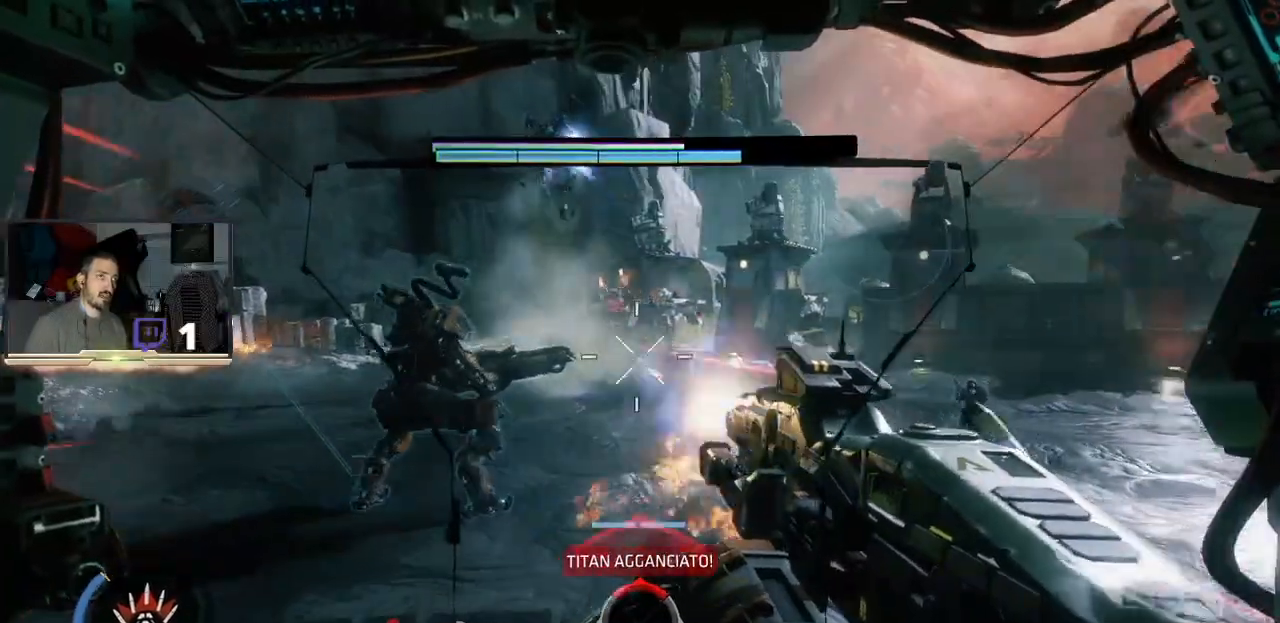
{"buttons": ["DPAD_DOWN"], "left_stick": "center", "right_stick": "center", "events": [[67, "DPAD_LEFT", "up"], [133, "DPAD_DOWN", "up"], [200, "DPAD_DOWN", "down"]]}
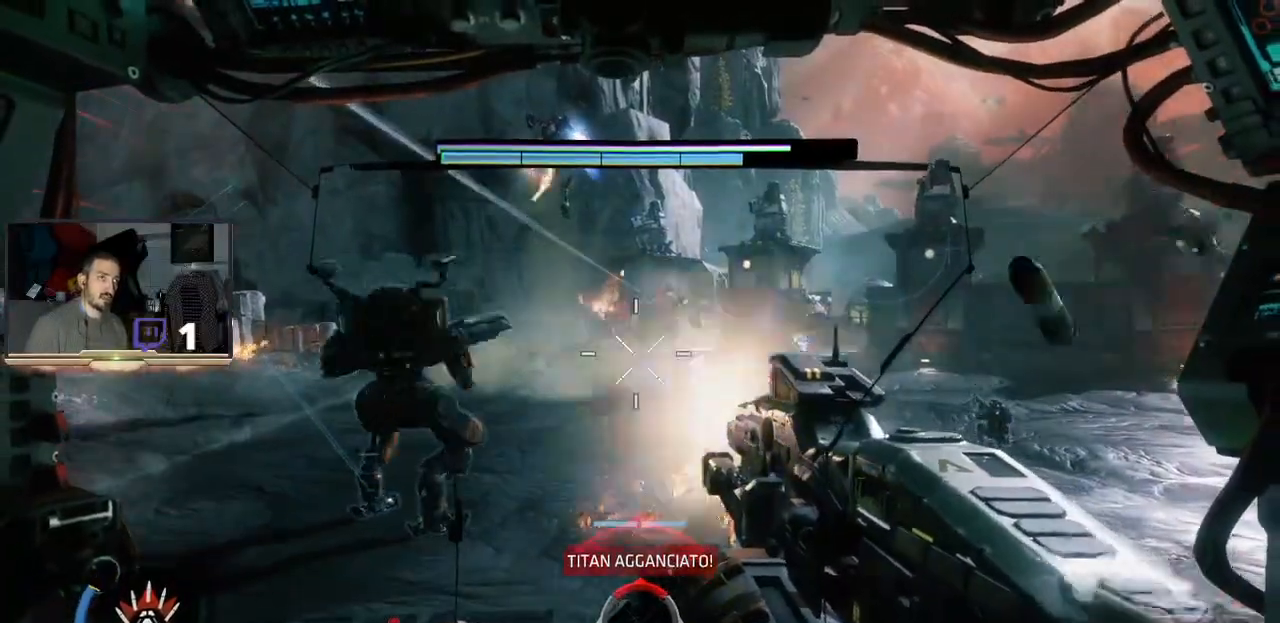
{"buttons": ["R2"], "left_stick": "up-left", "right_stick": "center", "events": [[33, "DPAD_DOWN", "up"], [67, "R2", "down"], [233, "left_stick", "up-left"]]}